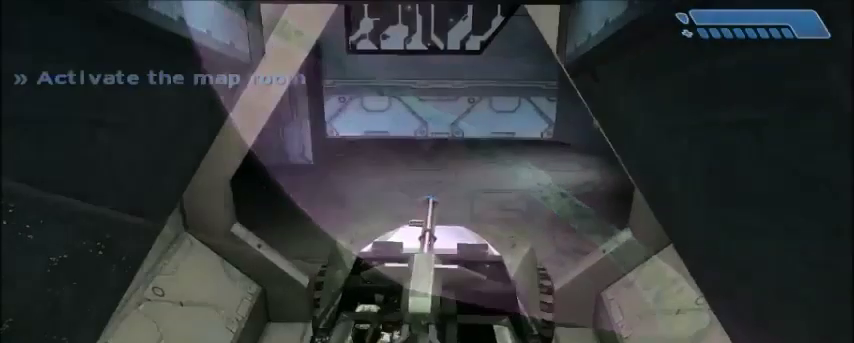
Gameplay with keyboard and mouse; each line is a JSON object with the keys and mouse buttons held at the frame after it. "events" lists presses ("down") and releases ("up") of "1", "2", "3", "4", "5", "a", "alt", "c", "ctrl", "d", "e", "f", "q", "r", "s", "shift", "space", "tab", "v", "w", "x", "z", "mouse_left", "mouse_middle", "mouse_right", "mouse_wheel_up" and "mouse_wheel_down" between this image and that frame as [ms after this image, input, new state], when the widget could be followed in between. "mouse_left", "mouse_middle", "mouse_right", "mouse_wheel_up", "mouse_wheel_down" = the "left", "middle", "right", "wheel_up", "wheel_down" buttons of the "mouse" list. No other keys are recorded. Mouse movement is not recorded.
{"keys": ["w"], "mouse": [], "events": []}
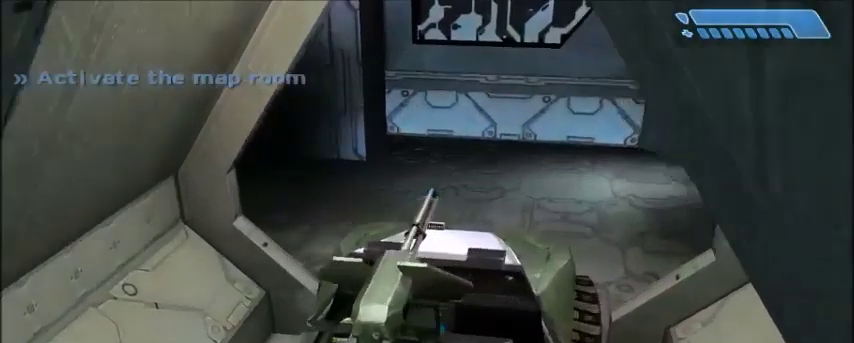
{"keys": ["w"], "mouse": [], "events": []}
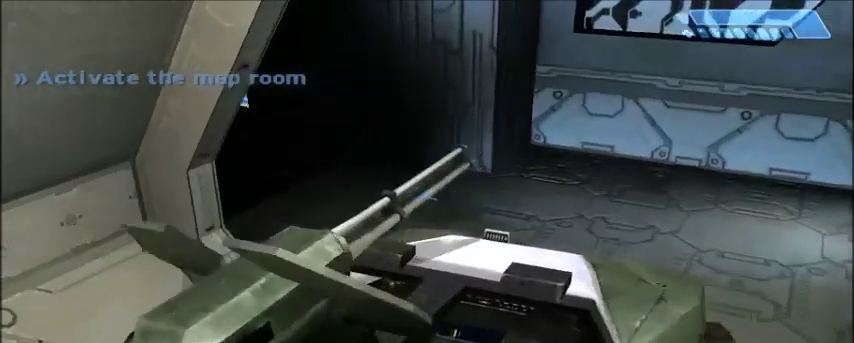
{"keys": ["w"], "mouse": [], "events": []}
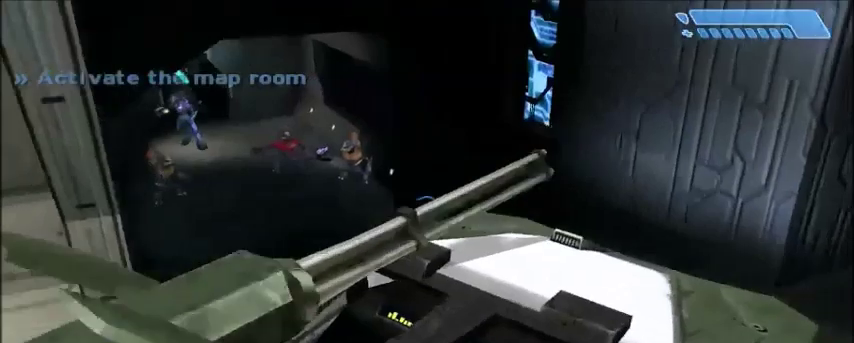
{"keys": ["w"], "mouse": [], "events": []}
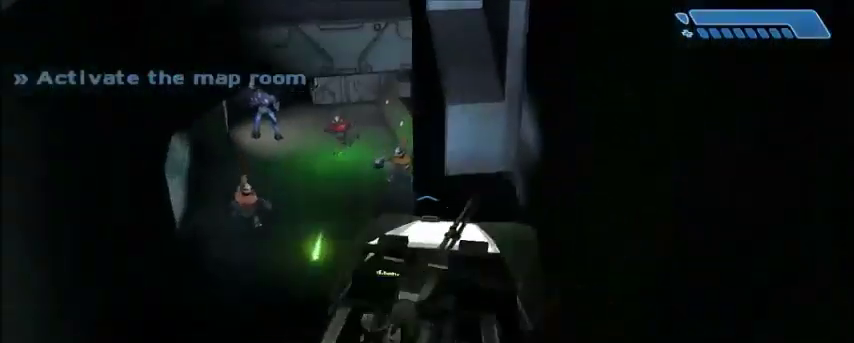
{"keys": ["w"], "mouse": [], "events": []}
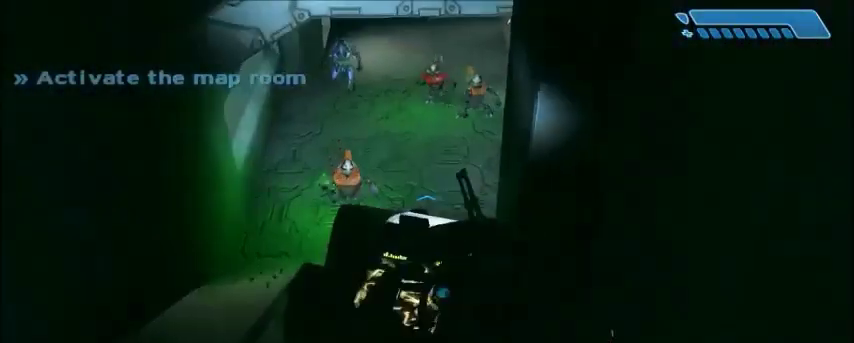
{"keys": ["w"], "mouse": [], "events": []}
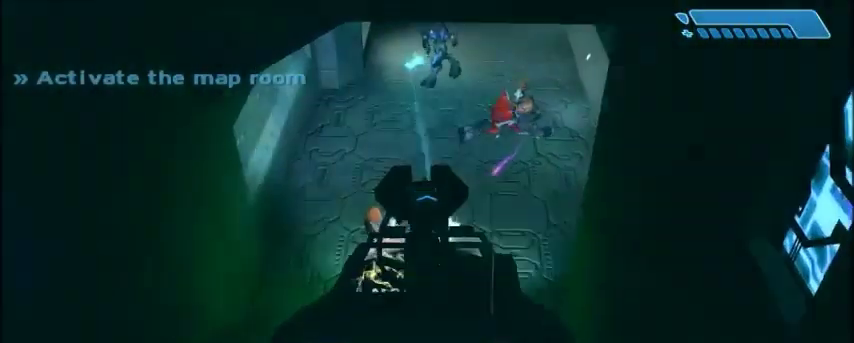
{"keys": ["w"], "mouse": [], "events": [[334, "e", "down"], [434, "e", "up"]]}
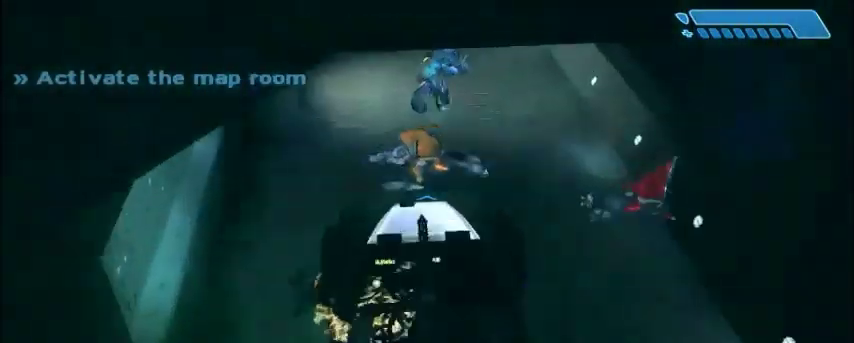
{"keys": ["a", "w"], "mouse": [], "events": [[400, "a", "down"]]}
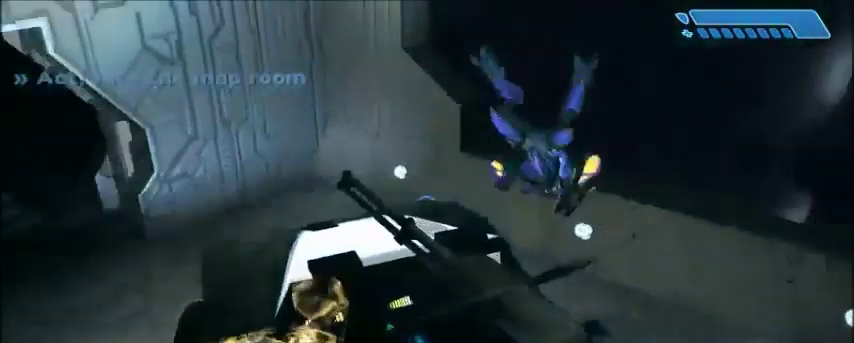
{"keys": ["a", "s", "space"], "mouse": [], "events": [[34, "w", "up"], [167, "s", "down"], [467, "space", "down"]]}
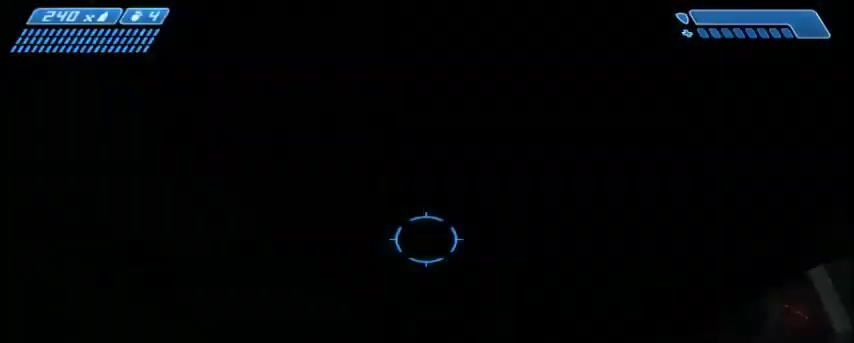
{"keys": [], "mouse": [], "events": [[133, "space", "up"], [167, "a", "up"], [233, "s", "up"]]}
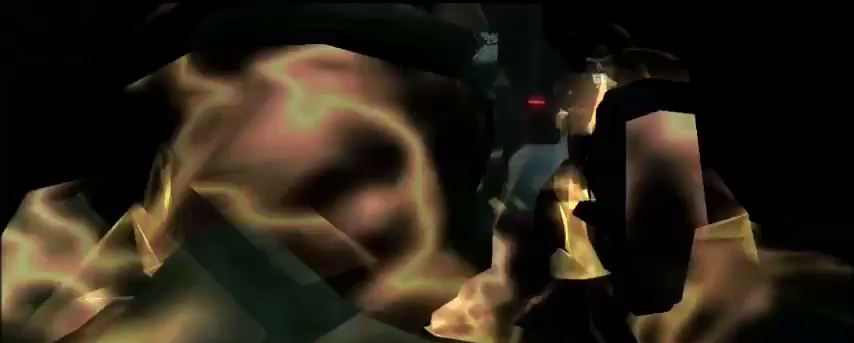
{"keys": [], "mouse": [], "events": []}
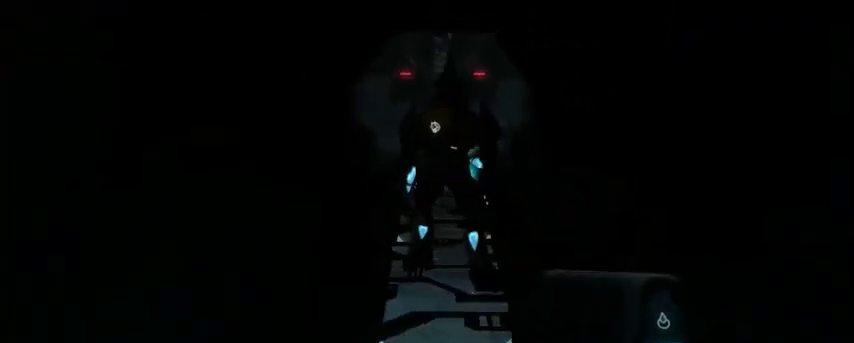
{"keys": [], "mouse": [], "events": []}
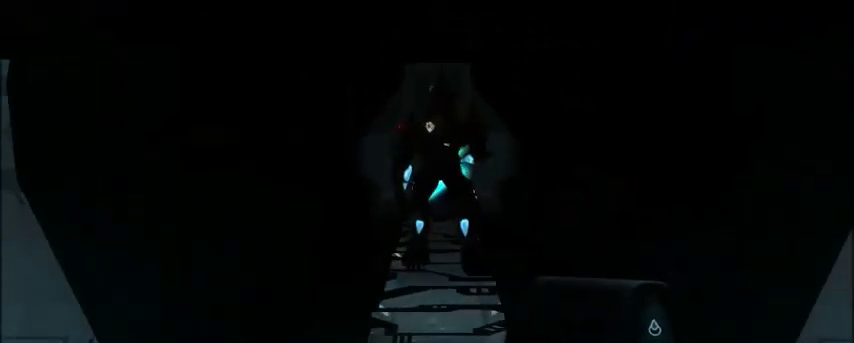
{"keys": [], "mouse": [], "events": []}
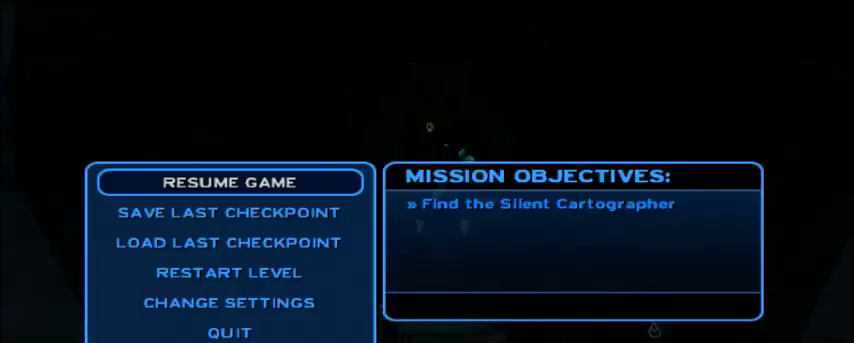
{"keys": [], "mouse": [], "events": []}
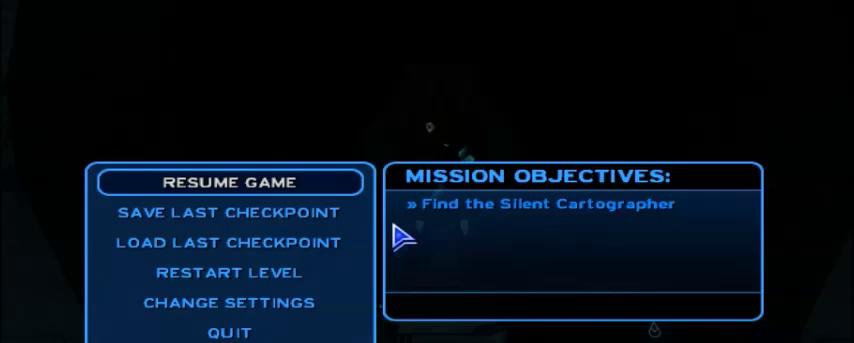
{"keys": [], "mouse": [], "events": [[334, "mouse_left", "down"], [434, "mouse_left", "up"]]}
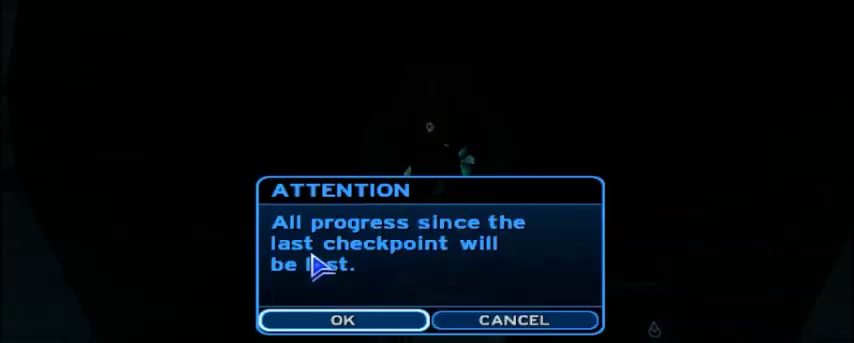
{"keys": [], "mouse": [], "events": []}
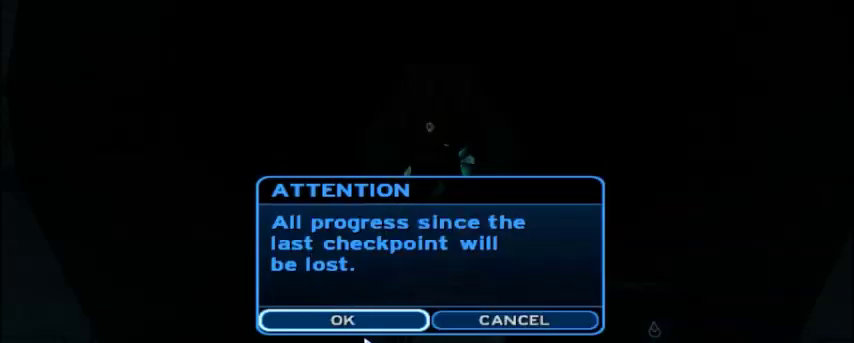
{"keys": [], "mouse": [], "events": []}
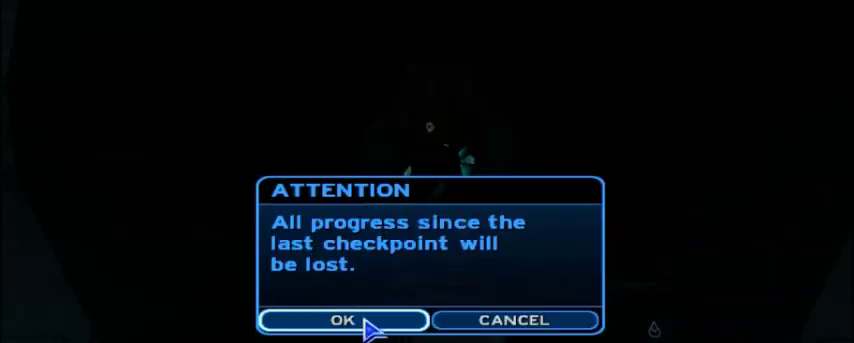
{"keys": [], "mouse": [], "events": [[233, "mouse_left", "down"], [300, "mouse_left", "up"]]}
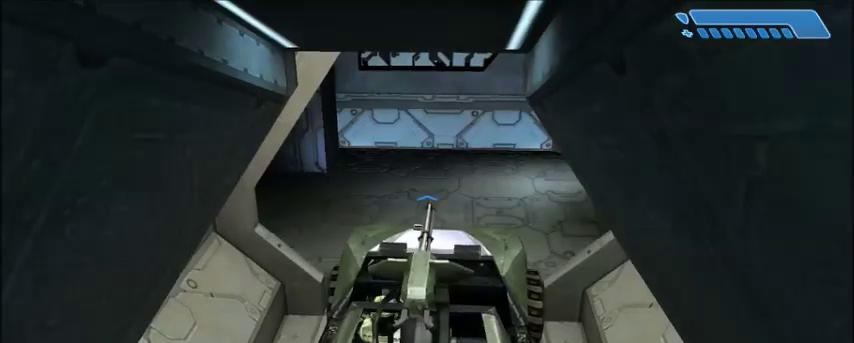
{"keys": ["w"], "mouse": [], "events": [[134, "w", "down"]]}
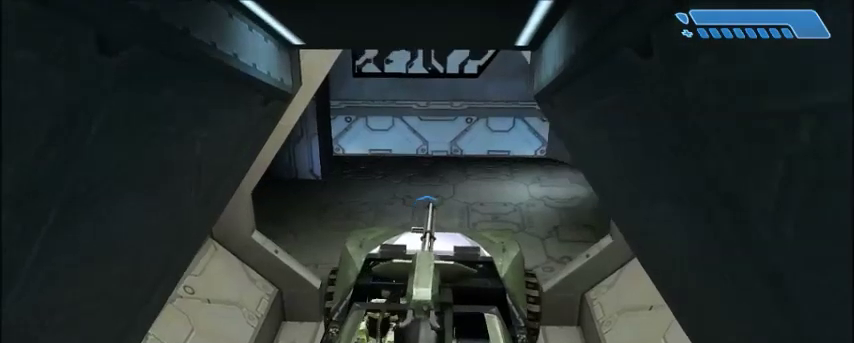
{"keys": ["w"], "mouse": [], "events": []}
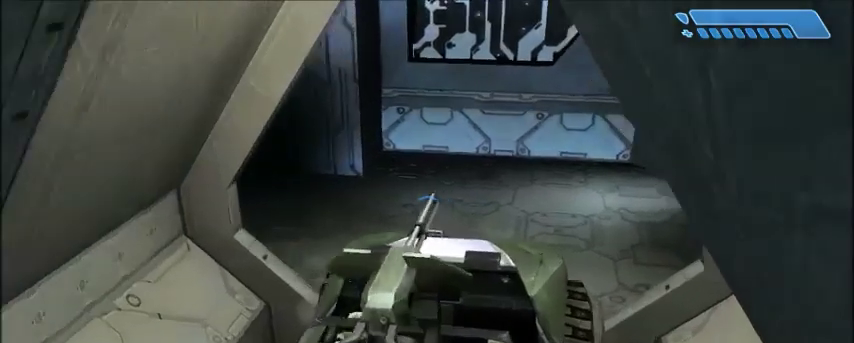
{"keys": ["w"], "mouse": [], "events": []}
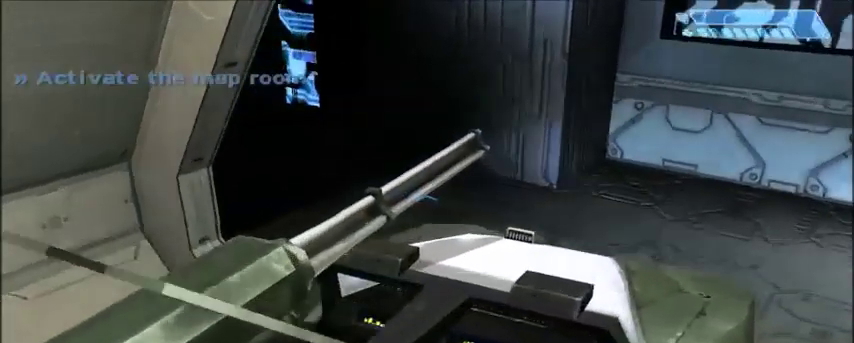
{"keys": ["w"], "mouse": [], "events": []}
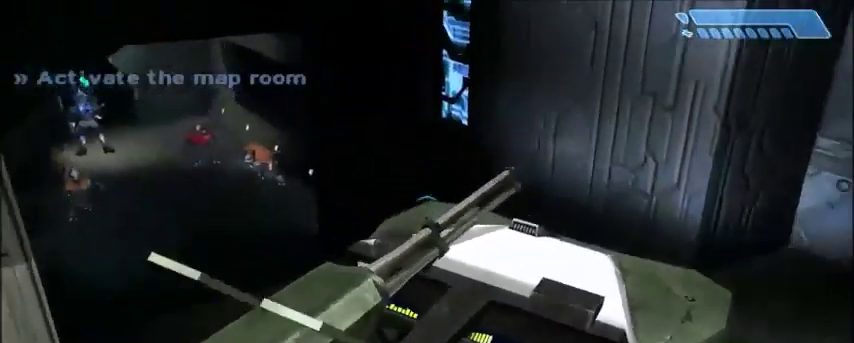
{"keys": [], "mouse": [], "events": [[34, "w", "up"]]}
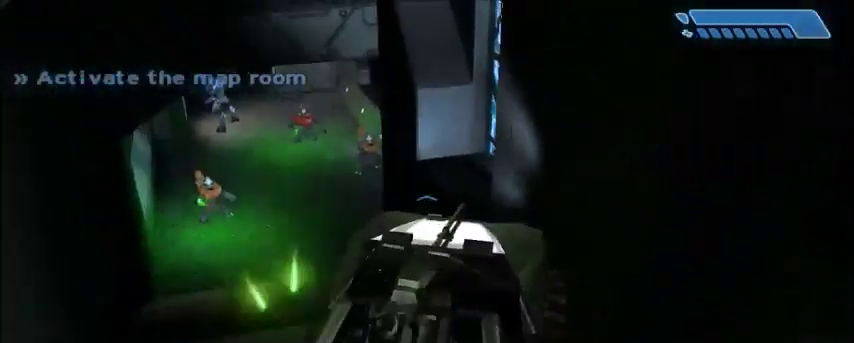
{"keys": [], "mouse": [], "events": [[133, "w", "down"], [300, "w", "up"]]}